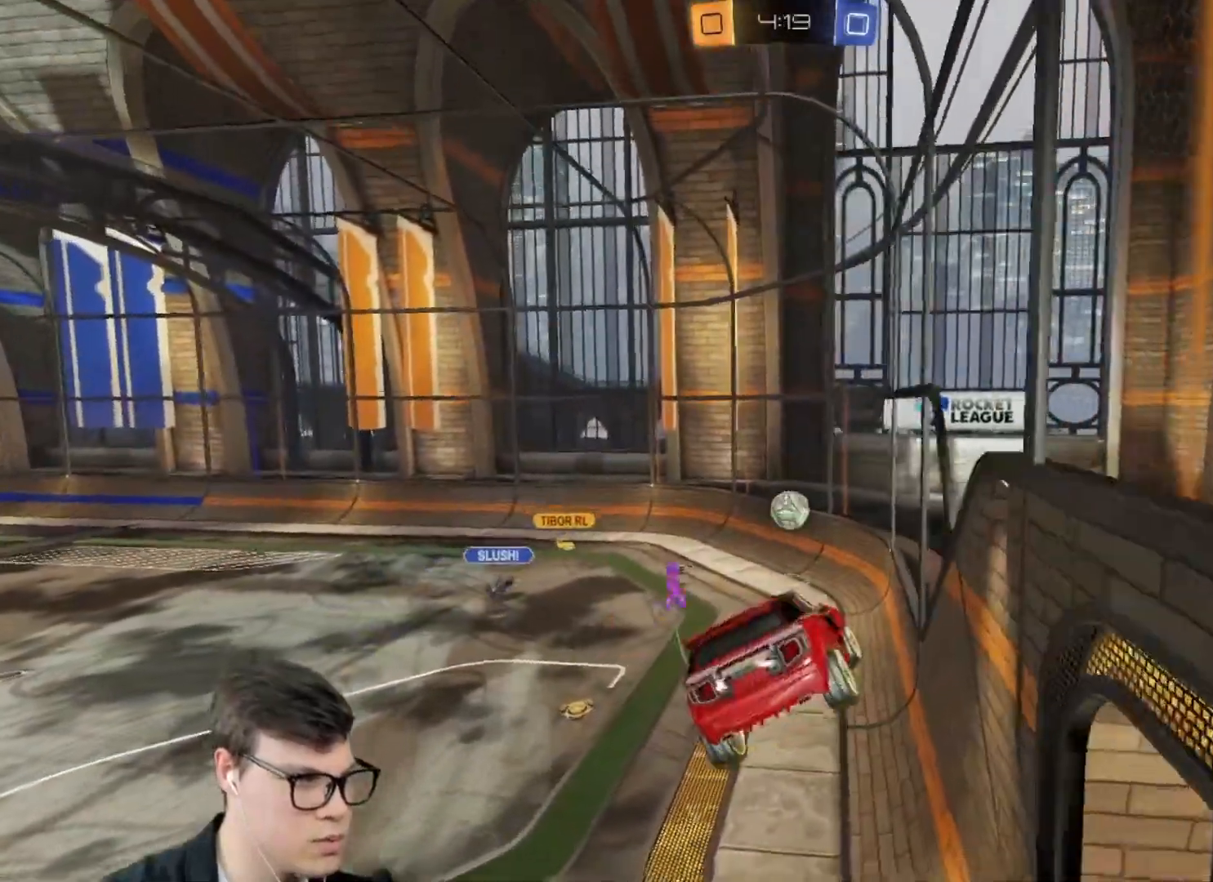
Gameplay with keyboard and mouse; each line is a JSON object with the keys and mouse buttons held at the frame after it. "events" lists presses ("down") and releases ("up") of "a", "d", "e", "q", "r", "s", "shift", "space", "w", "mouse_left", "mouse_wheel" and "mouse_right" between this image and that frame as [ms after this image, input, new state], when the widget could be followed in between. "mouse_left", "mouse_wheel", "mouse_right" = the "left", "wheel", "right" buttons of the "mouse" list. No other keys are recorded. "wheel" means that the mouse wheel is clicked or scrolled. Mouse movement is not recorded.
{"keys": ["s"], "mouse": [], "events": [[467, "s", "down"]]}
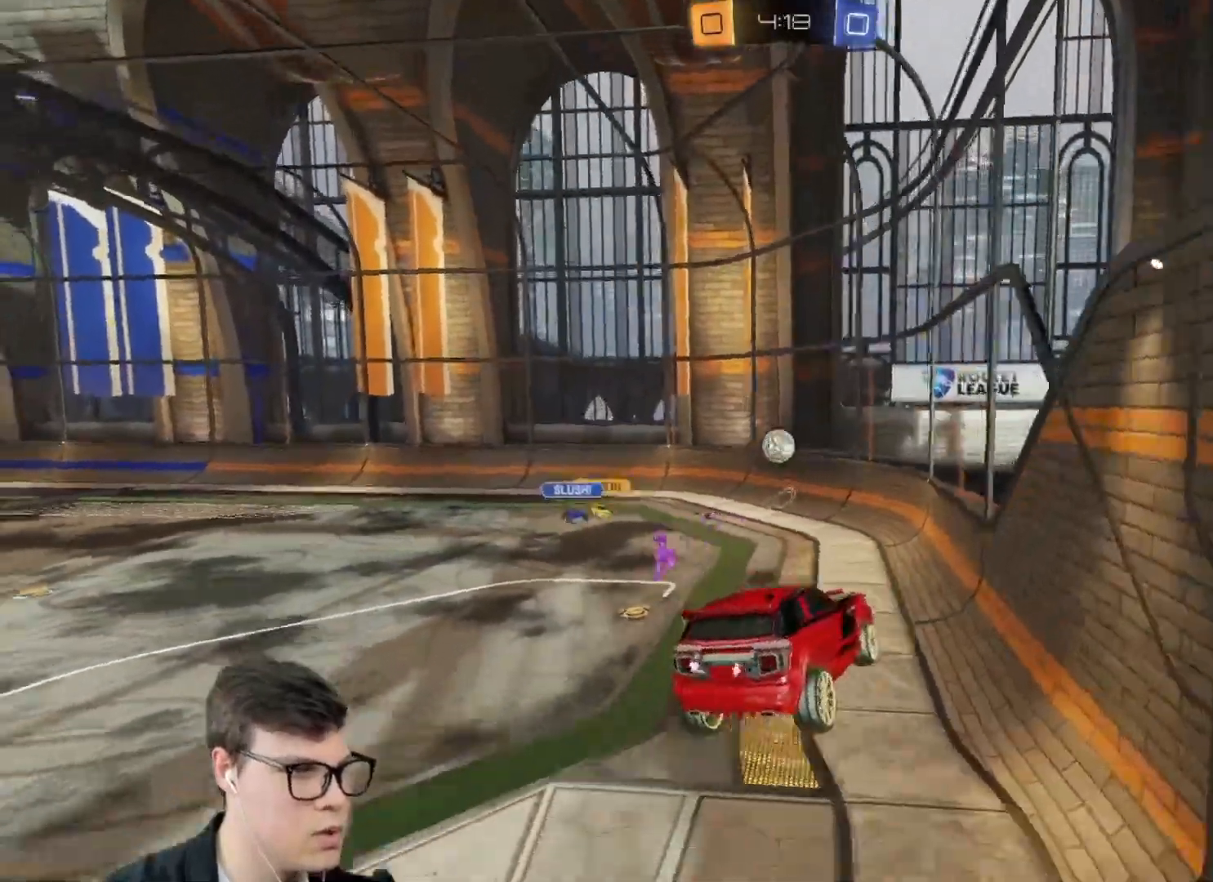
{"keys": ["w"], "mouse": ["right"], "events": [[34, "a", "down"], [200, "s", "up"], [234, "a", "up"], [334, "w", "down"], [434, "mouse_right", "down"]]}
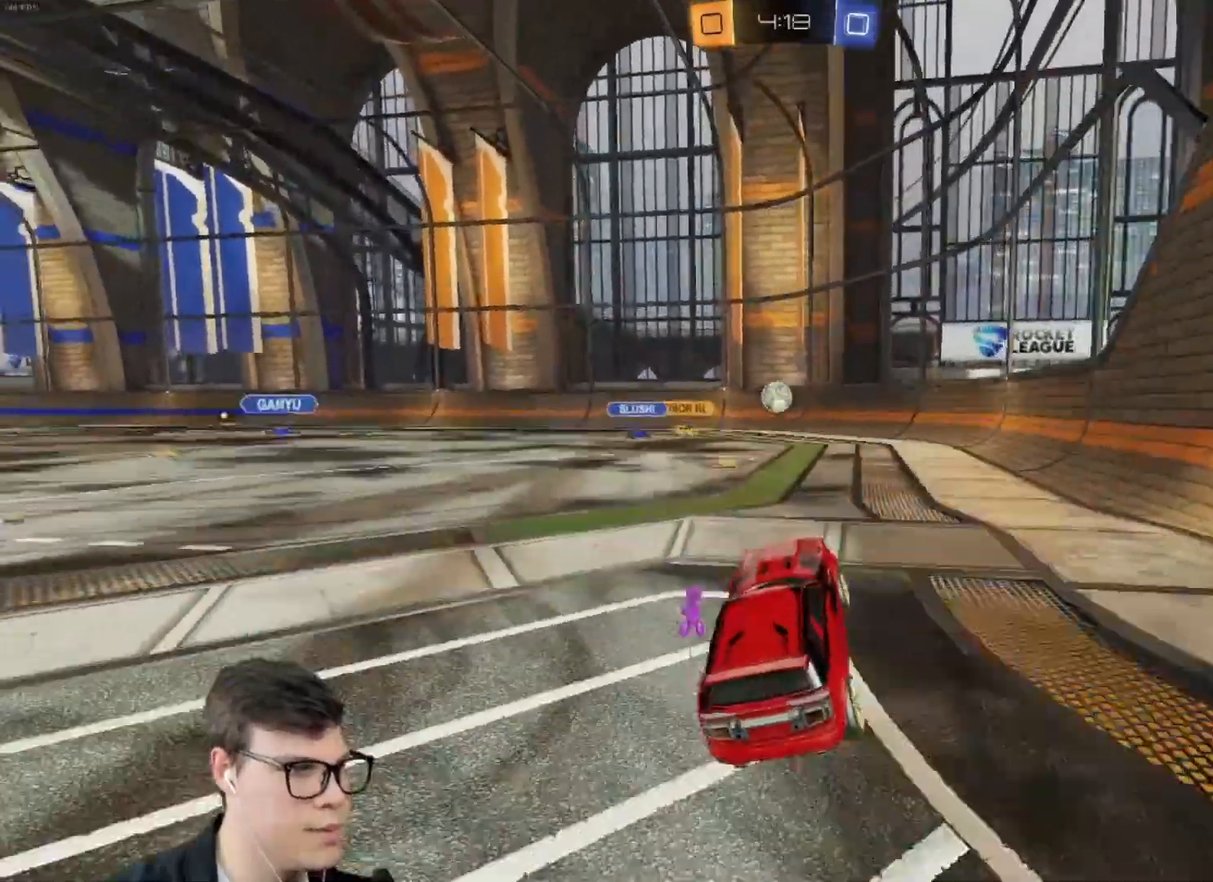
{"keys": ["w"], "mouse": [], "events": [[33, "mouse_right", "up"], [66, "d", "down"], [433, "d", "up"]]}
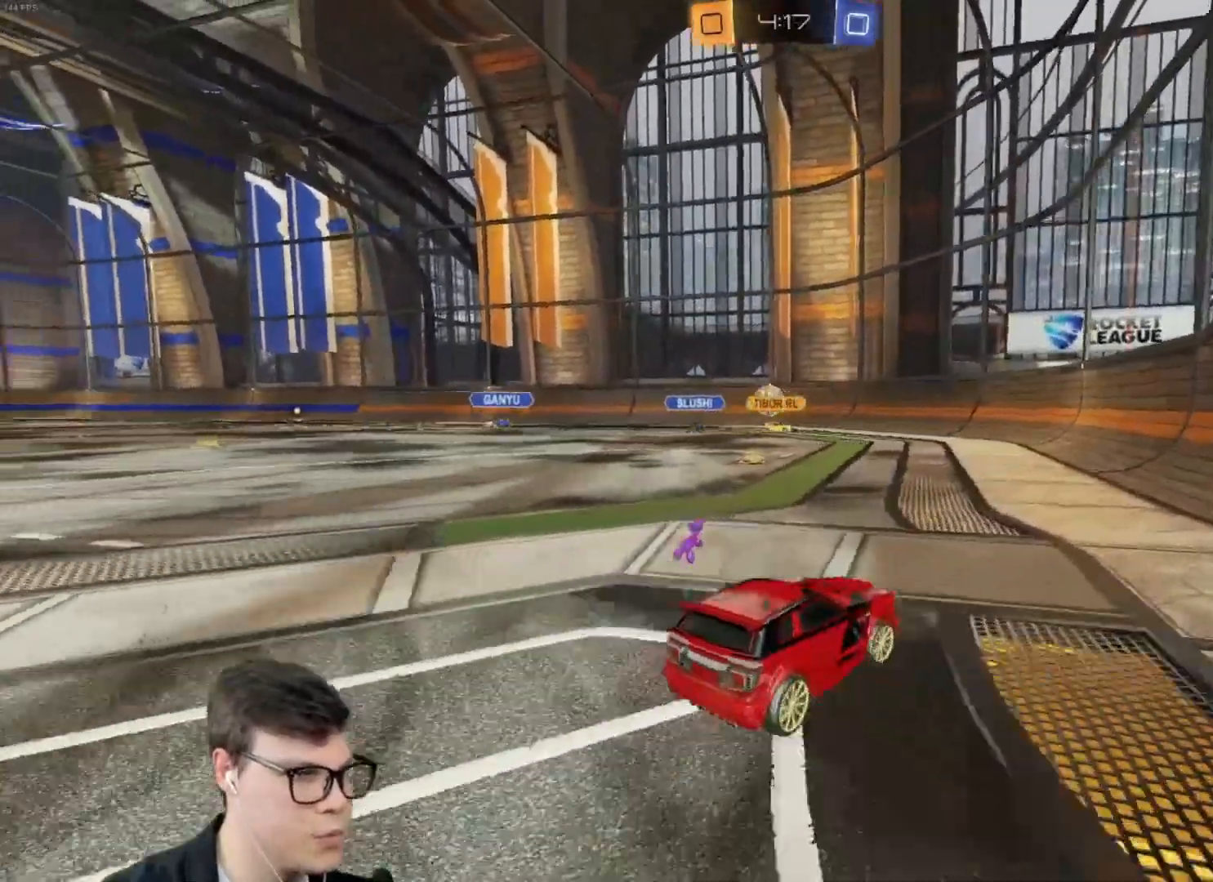
{"keys": ["d", "w"], "mouse": [], "events": [[33, "a", "down"], [67, "a", "up"], [67, "w", "up"], [267, "d", "down"], [467, "w", "down"]]}
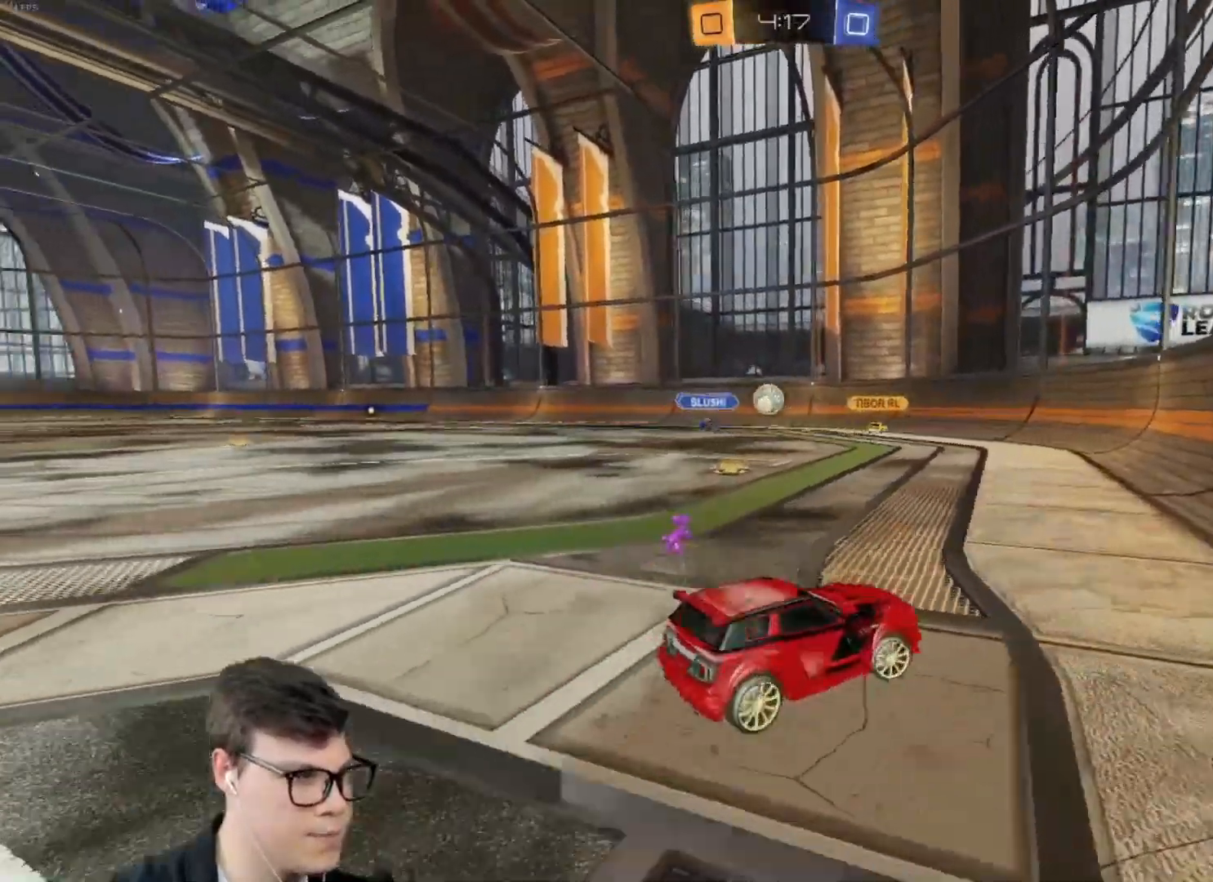
{"keys": ["a"], "mouse": [], "events": [[333, "d", "up"], [367, "a", "down"], [467, "w", "up"]]}
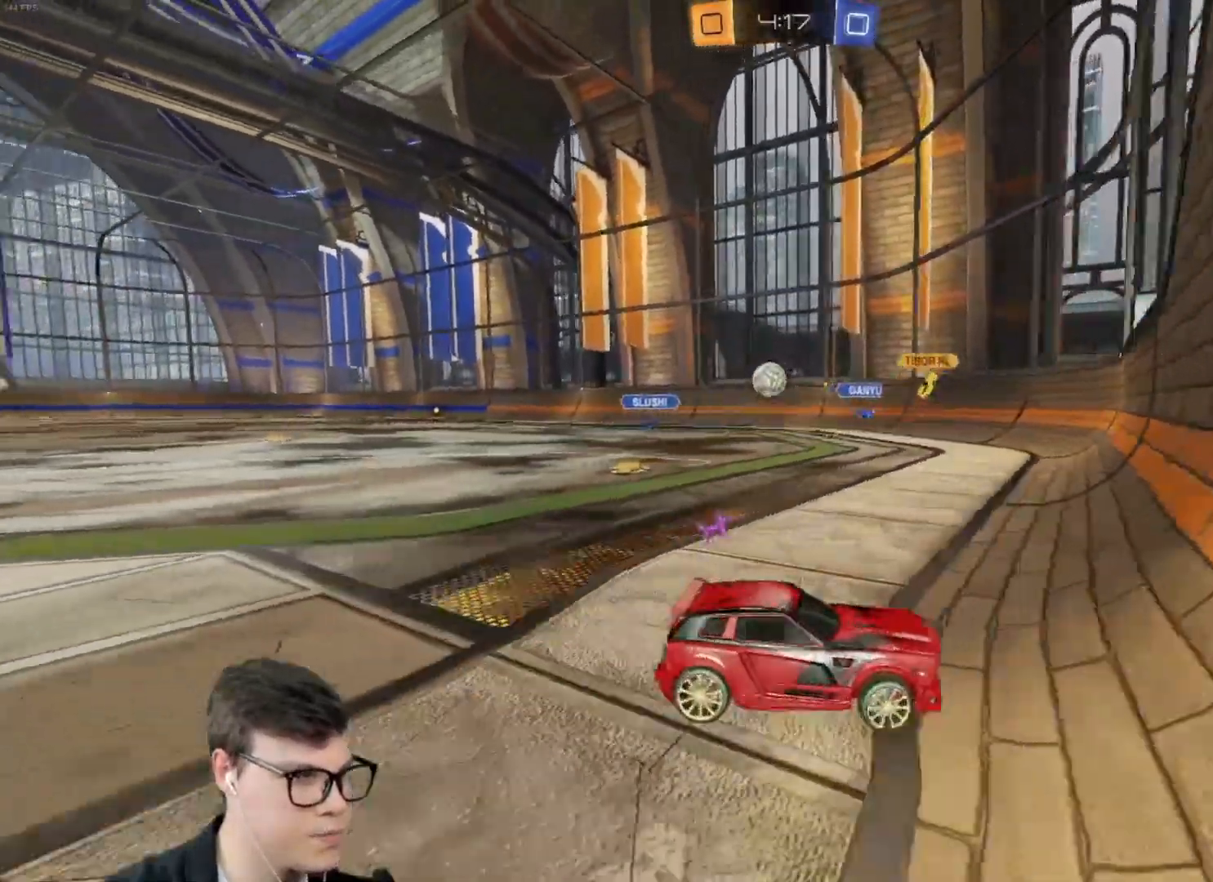
{"keys": [], "mouse": [], "events": [[67, "a", "up"], [67, "d", "down"], [67, "s", "down"], [100, "d", "up"], [200, "s", "up"], [300, "w", "down"], [334, "a", "down"], [434, "w", "up"], [501, "a", "up"]]}
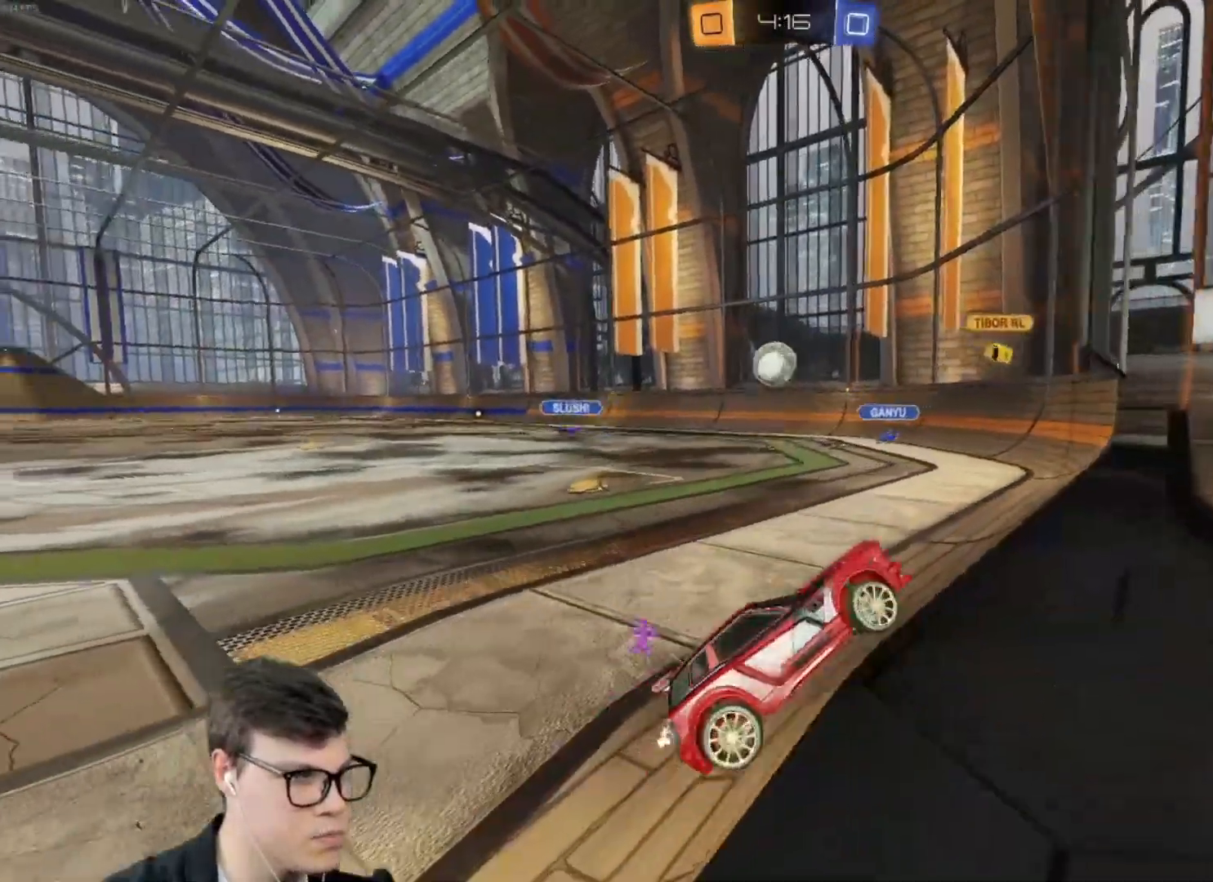
{"keys": ["a", "s", "shift"], "mouse": [], "events": [[33, "d", "down"], [33, "mouse_right", "down"], [66, "s", "down"], [166, "shift", "down"], [233, "mouse_left", "down"], [267, "a", "down"], [267, "d", "up"], [267, "mouse_right", "up"], [500, "mouse_left", "up"]]}
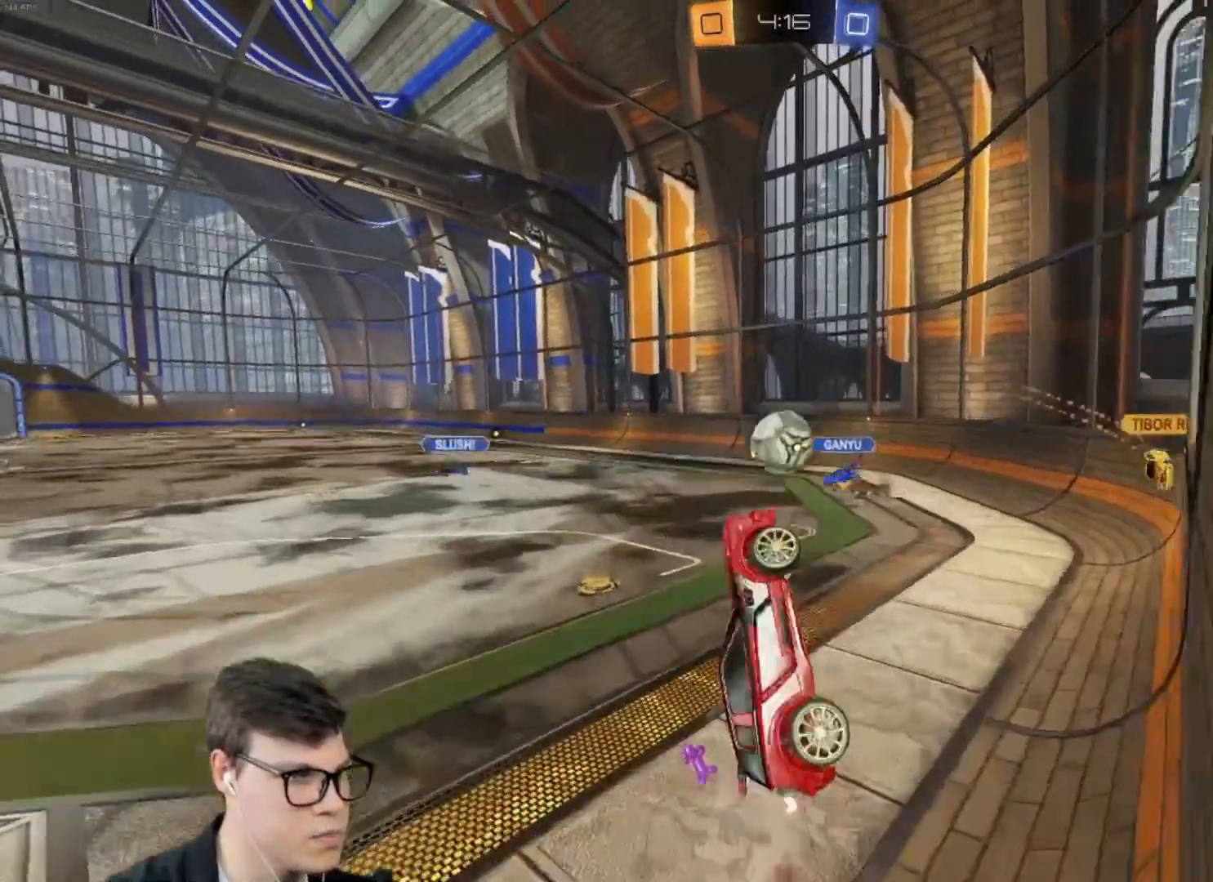
{"keys": ["a", "shift", "w"], "mouse": [], "events": [[33, "mouse_left", "down"], [100, "s", "up"], [200, "w", "down"], [234, "mouse_right", "down"], [434, "mouse_left", "up"], [434, "mouse_right", "up"]]}
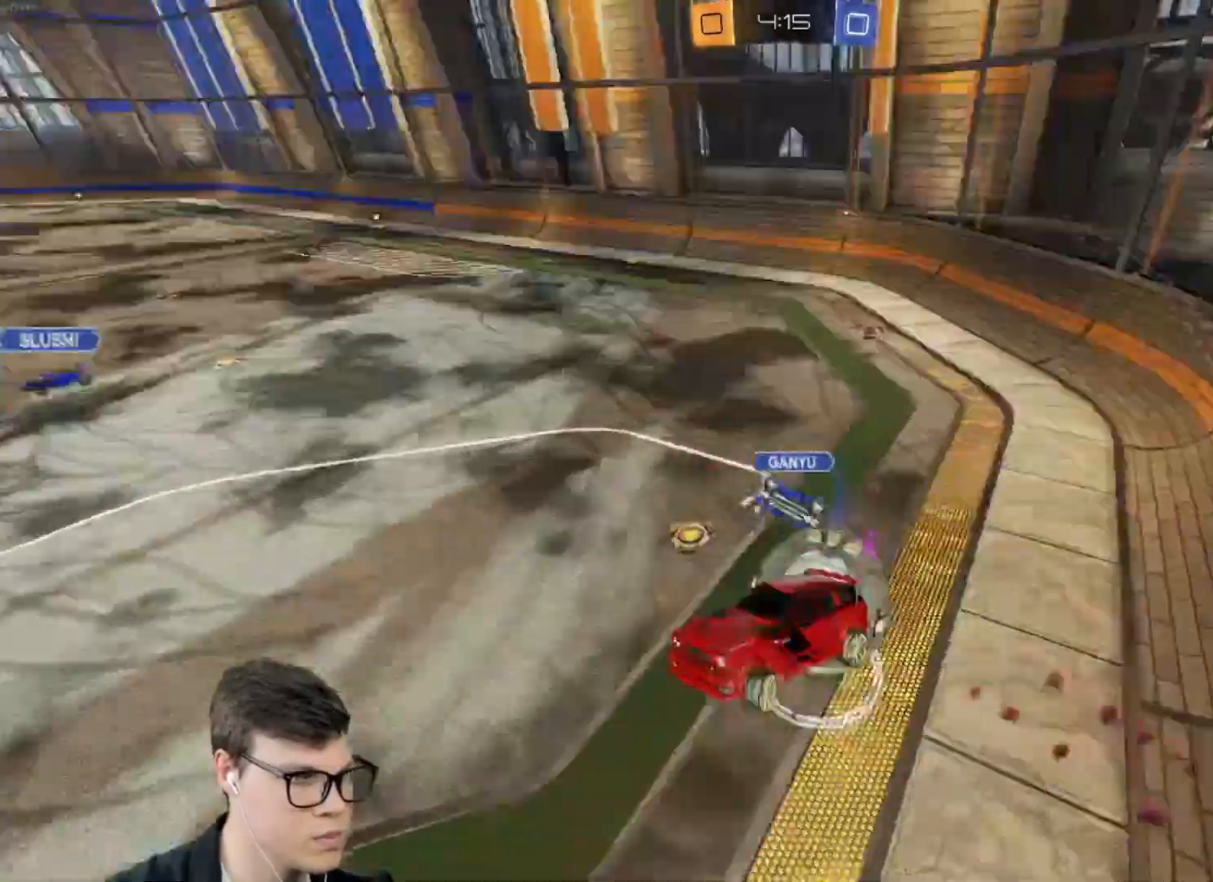
{"keys": ["a", "shift"], "mouse": [], "events": [[66, "w", "up"]]}
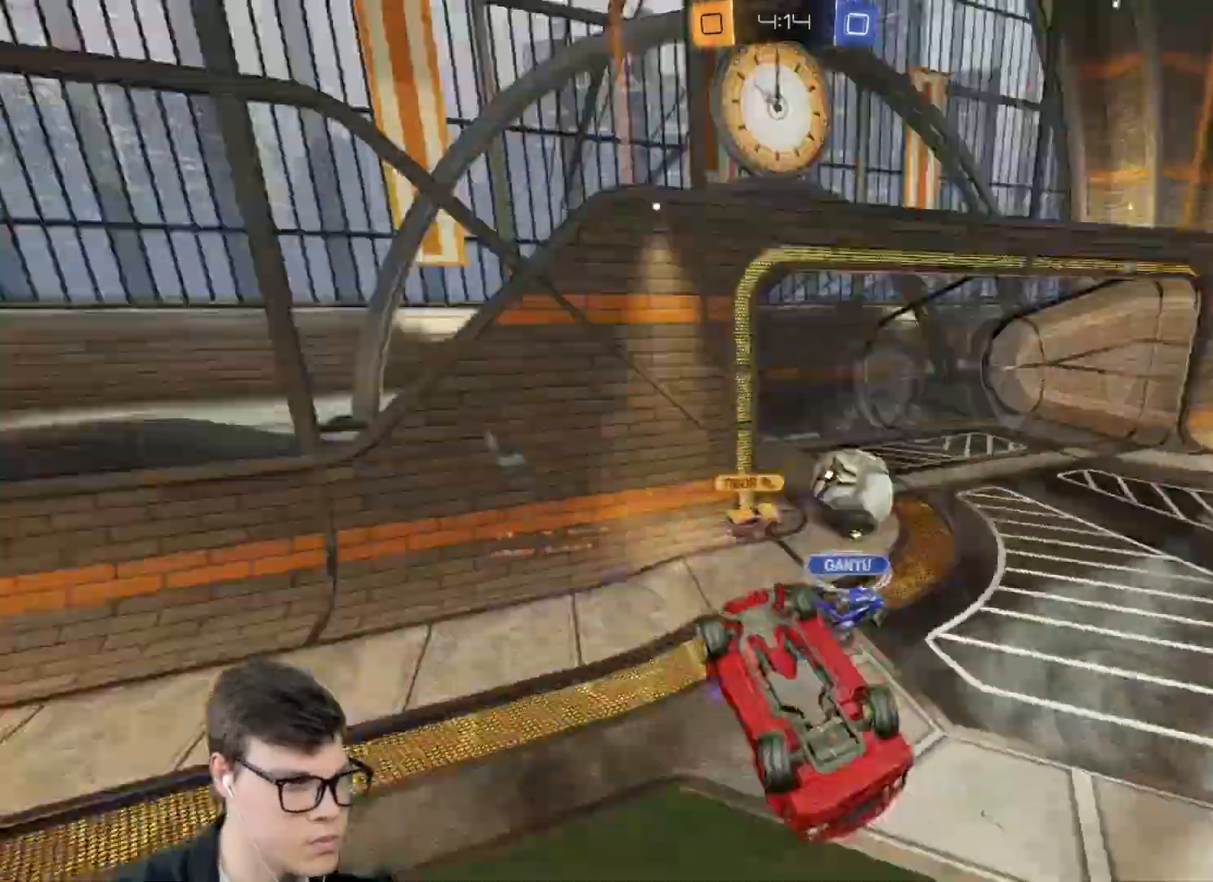
{"keys": ["a"], "mouse": [], "events": [[367, "shift", "up"], [467, "shift", "down"], [501, "shift", "up"]]}
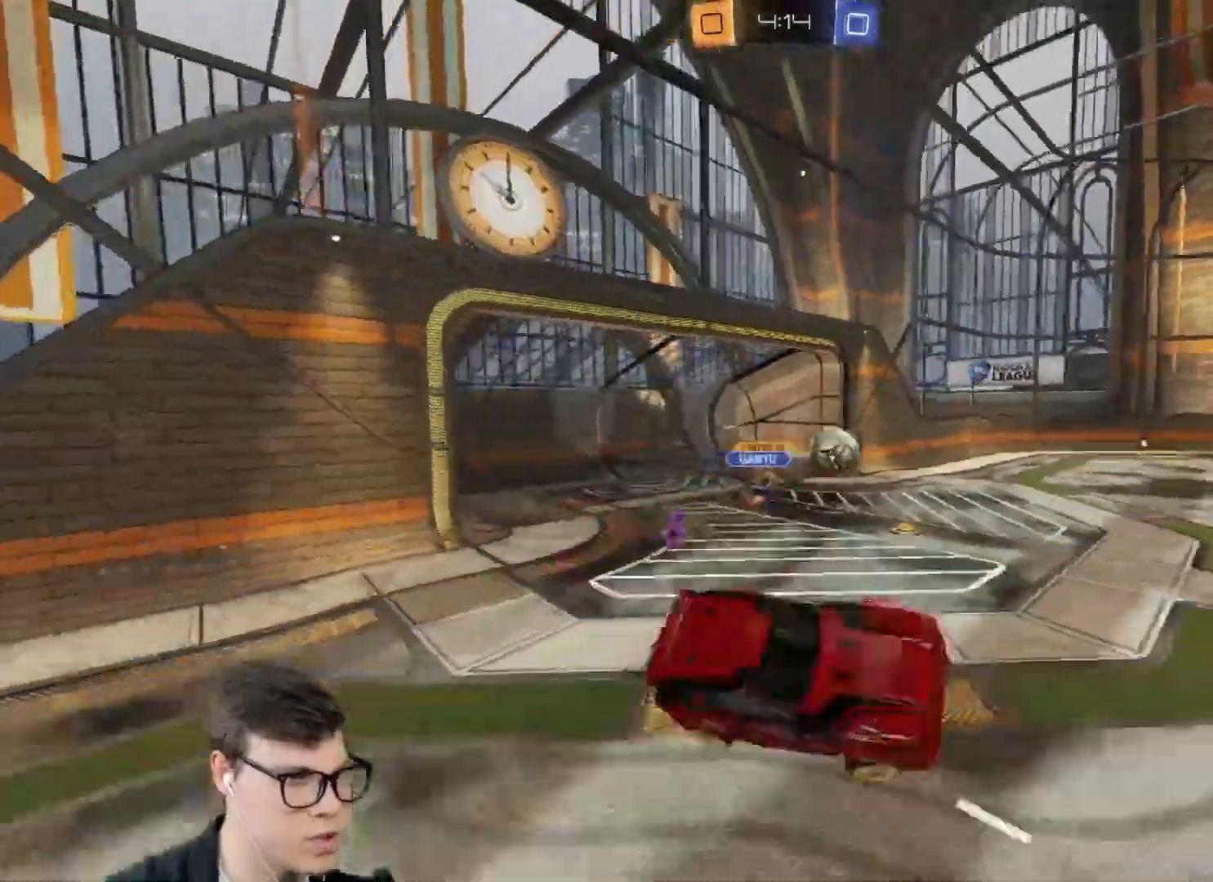
{"keys": ["a", "w"], "mouse": [], "events": [[367, "w", "down"]]}
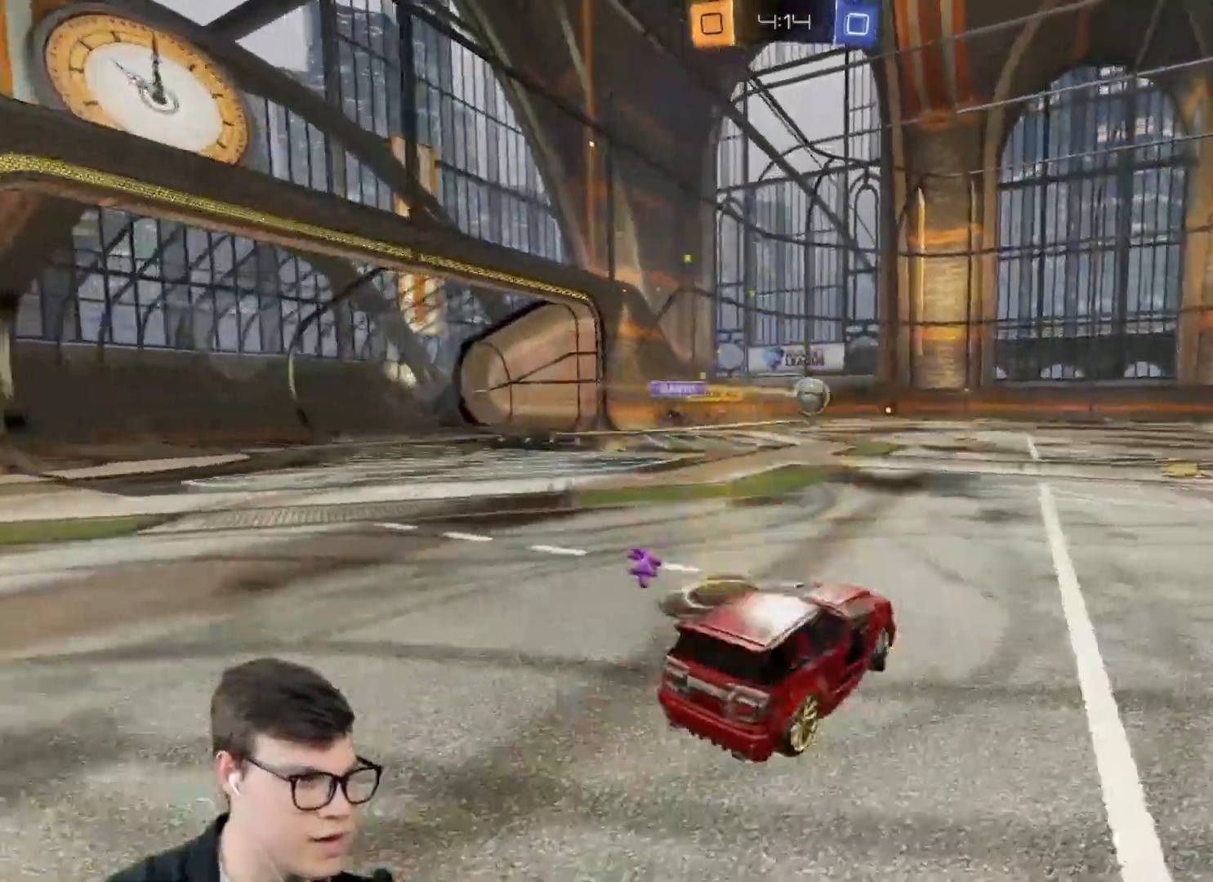
{"keys": ["d", "w"], "mouse": [], "events": [[267, "a", "up"], [300, "d", "down"]]}
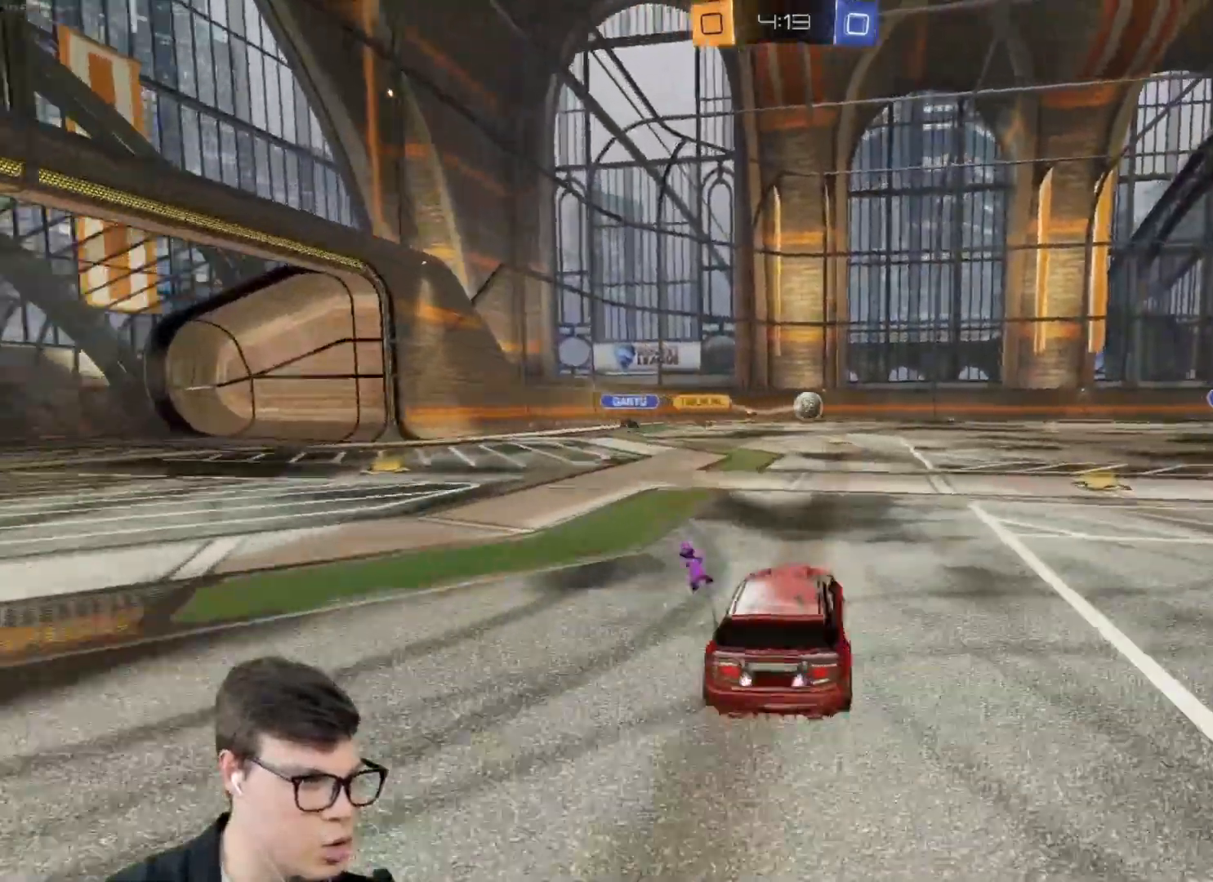
{"keys": ["d", "w"], "mouse": [], "events": [[33, "shift", "down"], [66, "shift", "up"], [166, "d", "up"], [300, "d", "down"]]}
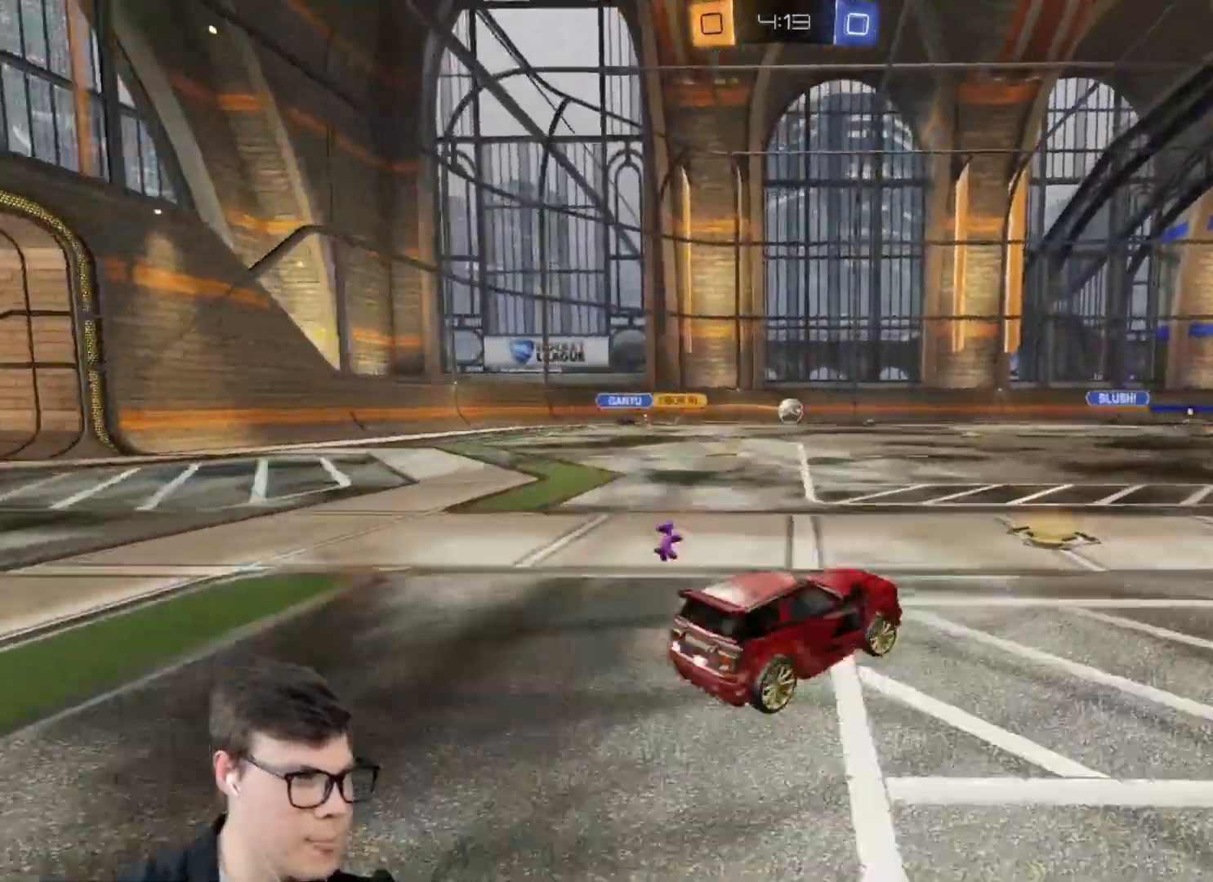
{"keys": ["w"], "mouse": [], "events": [[100, "d", "up"], [167, "d", "down"], [434, "d", "up"]]}
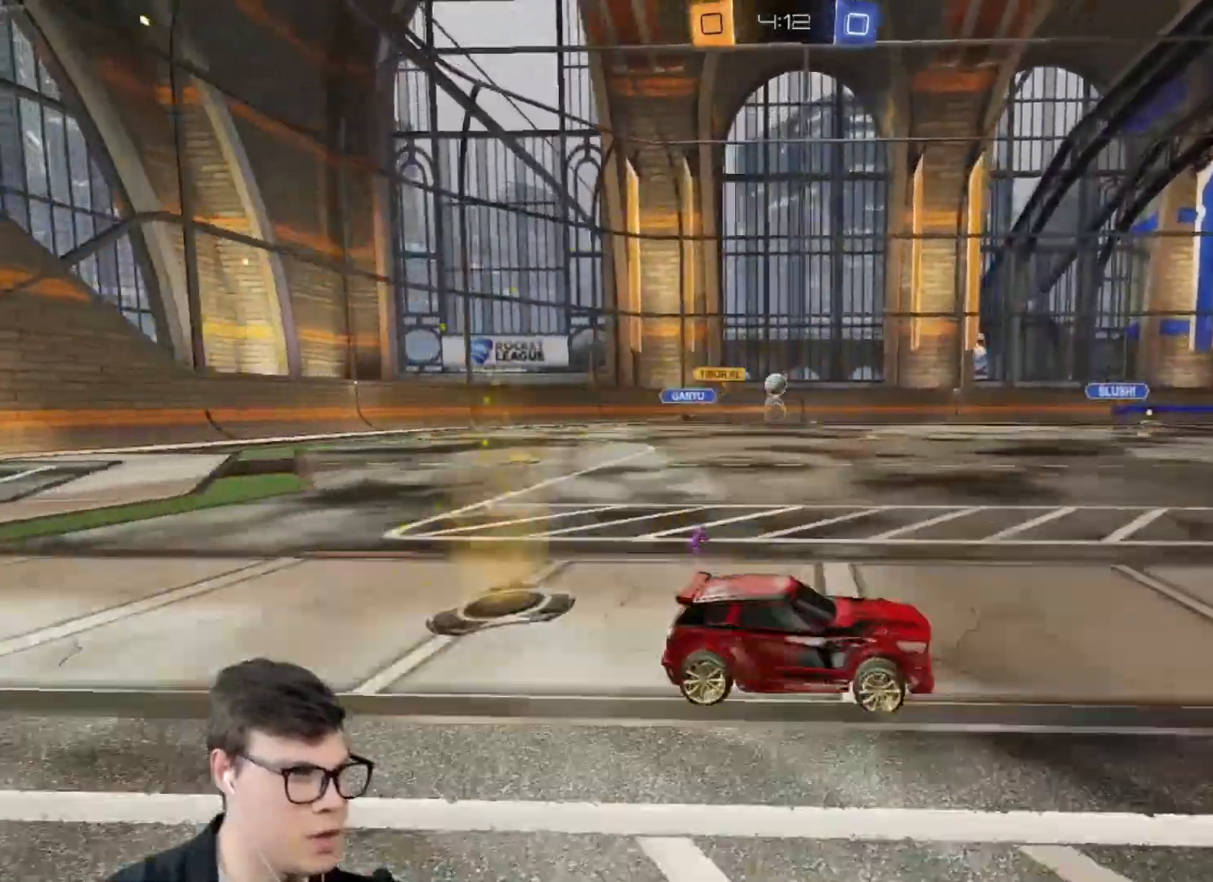
{"keys": ["w"], "mouse": [], "events": []}
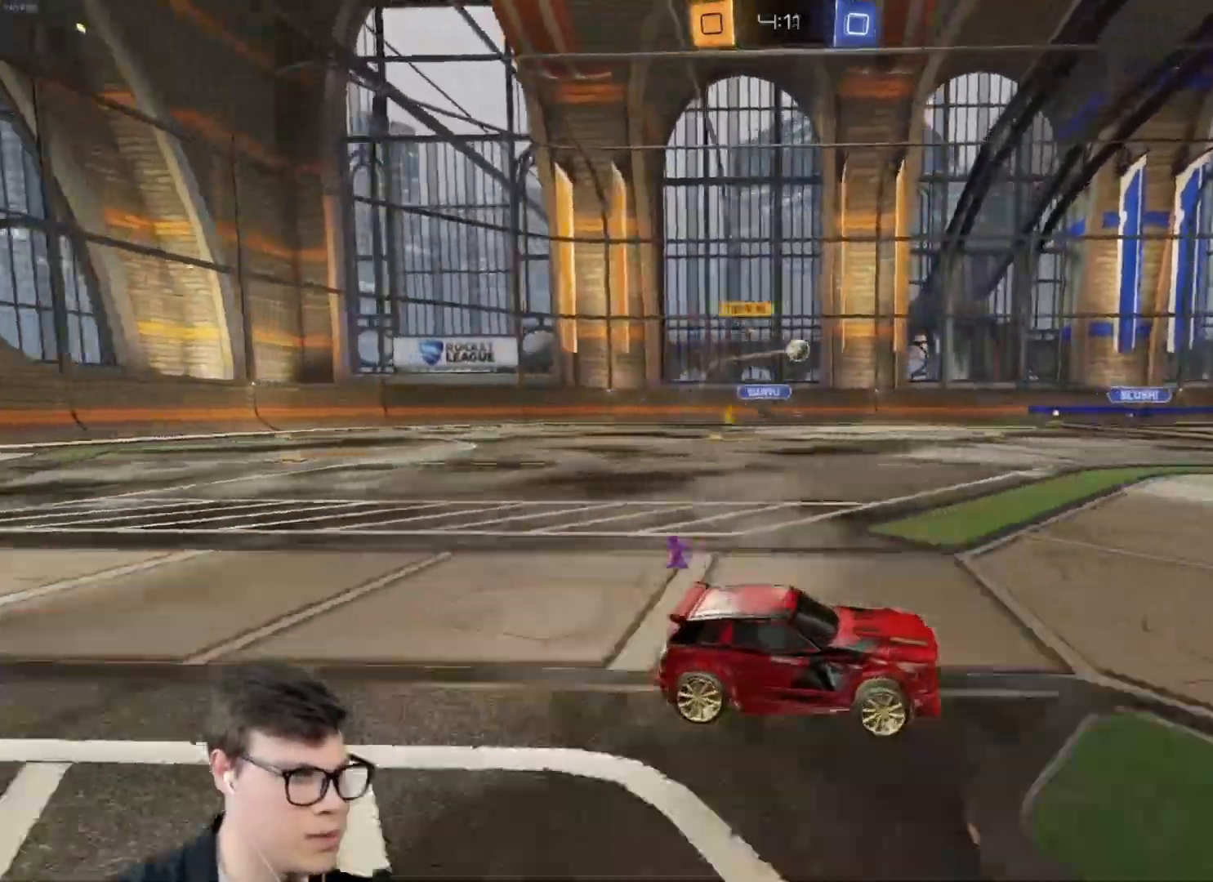
{"keys": ["w"], "mouse": [], "events": [[167, "a", "down"], [300, "a", "up"], [401, "w", "up"], [501, "w", "down"]]}
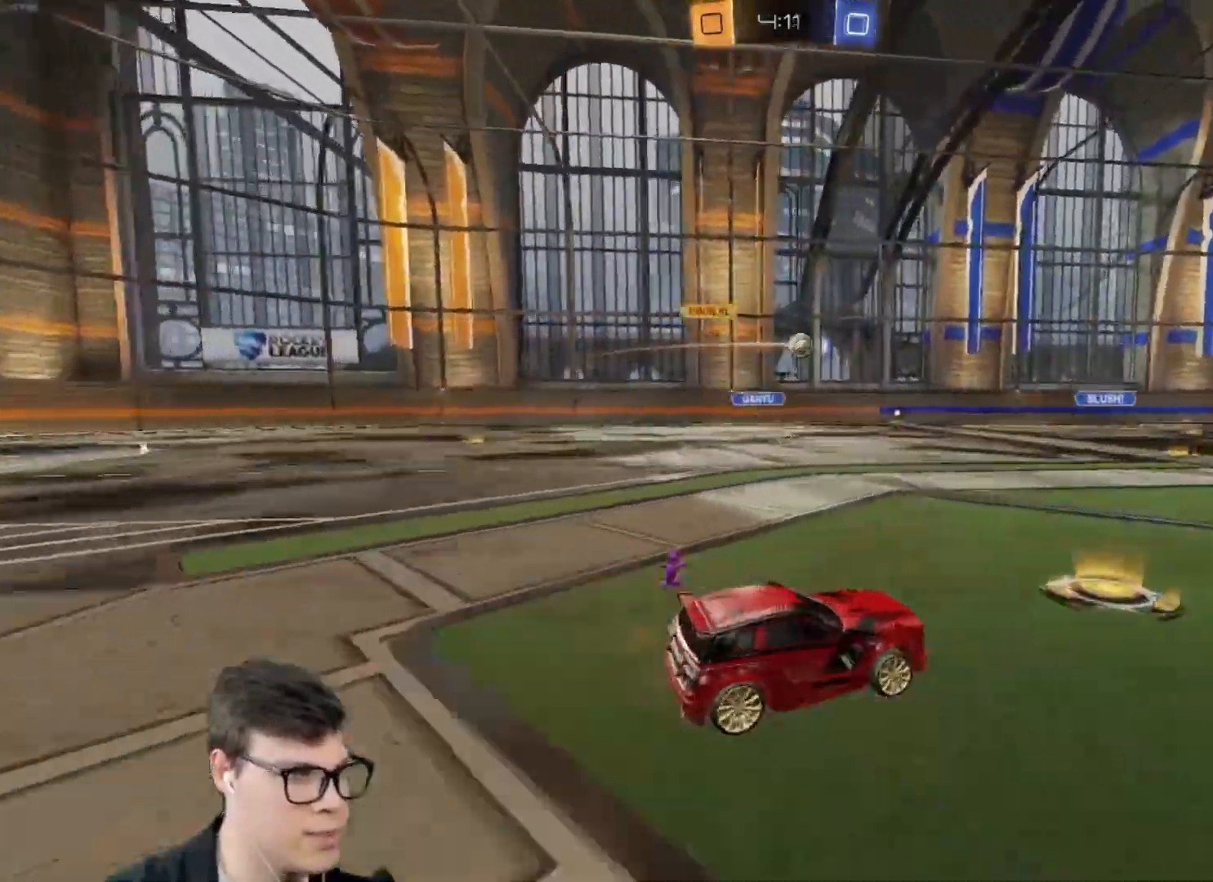
{"keys": ["w"], "mouse": [], "events": [[33, "a", "down"], [233, "a", "up"]]}
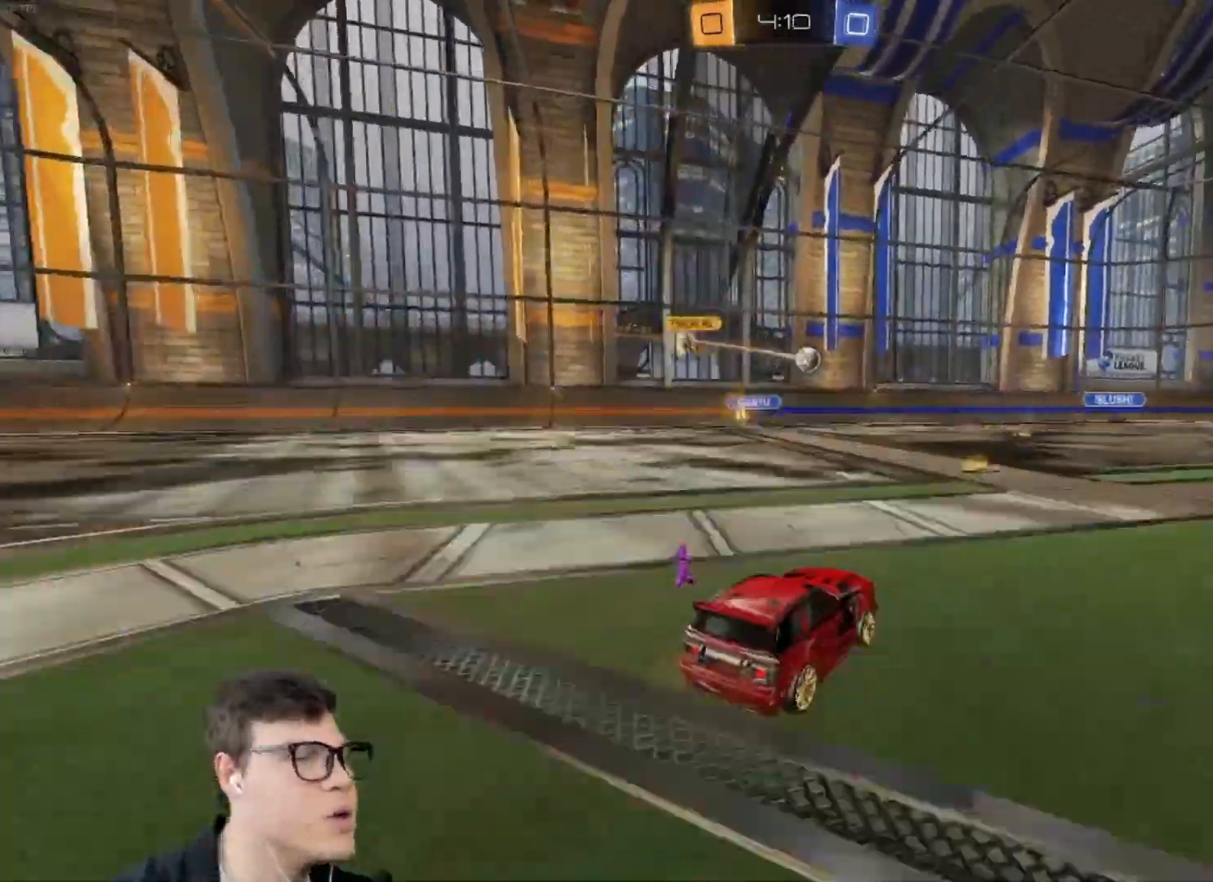
{"keys": ["a", "w"], "mouse": [], "events": [[467, "a", "down"]]}
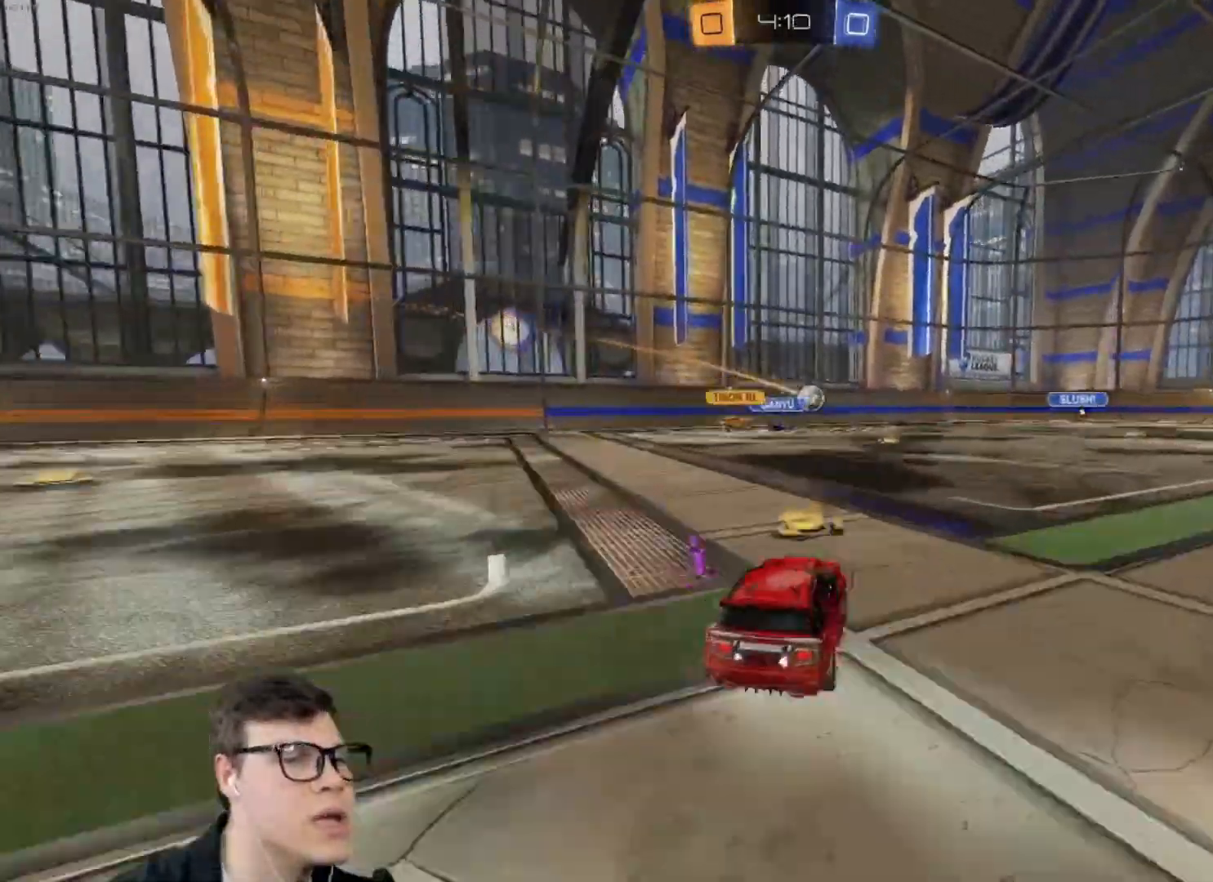
{"keys": ["a"], "mouse": [], "events": [[133, "a", "up"], [433, "a", "down"], [500, "w", "up"]]}
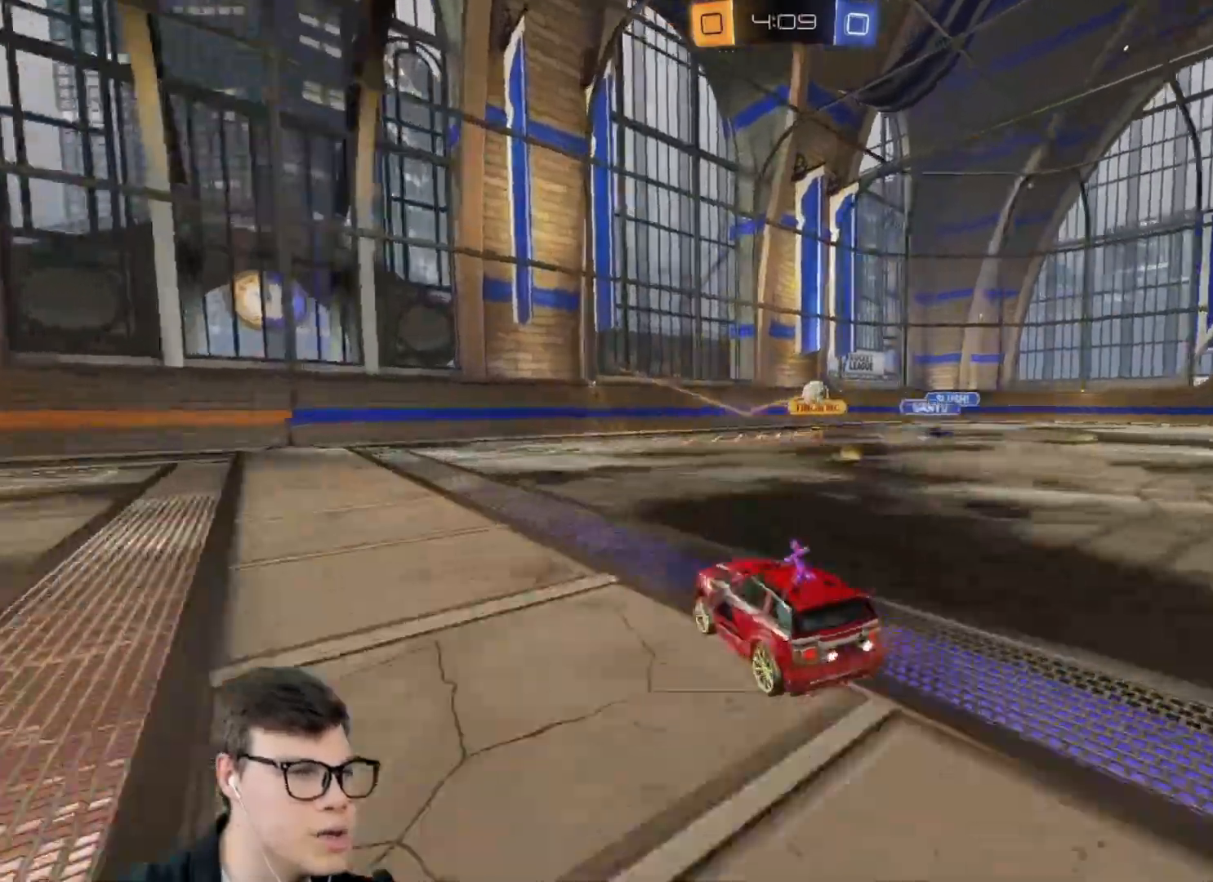
{"keys": ["d", "w"], "mouse": [], "events": [[167, "w", "down"], [334, "a", "up"], [434, "d", "down"]]}
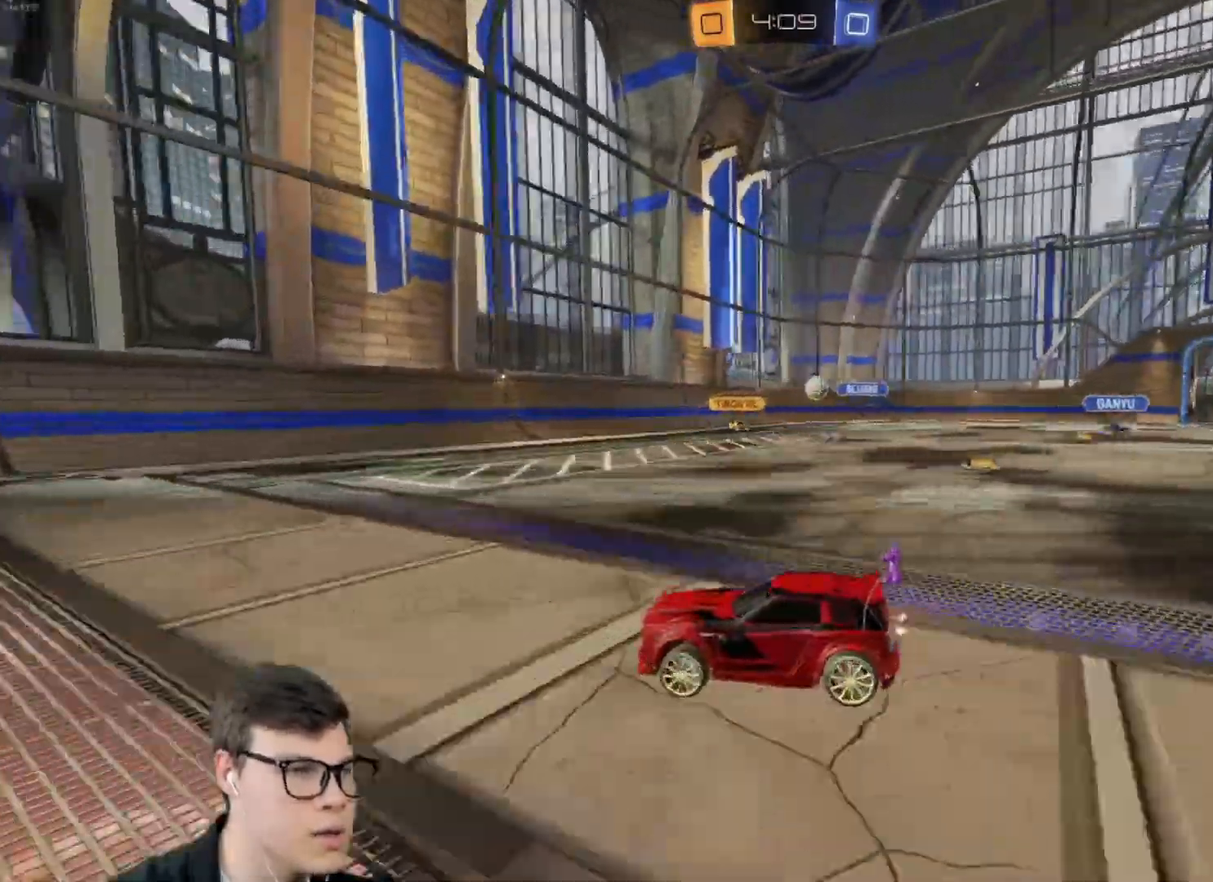
{"keys": ["d", "w"], "mouse": [], "events": [[33, "shift", "down"], [166, "shift", "up"]]}
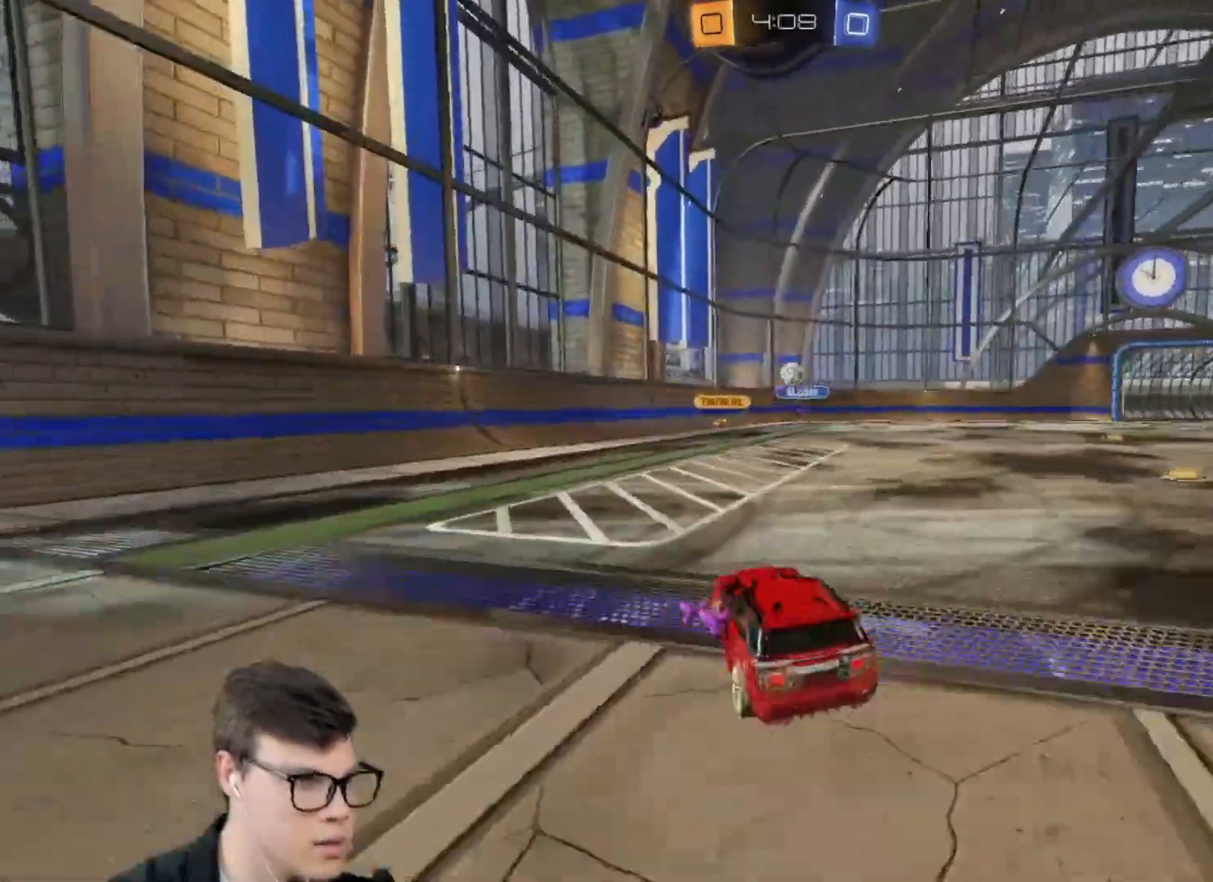
{"keys": ["d", "w"], "mouse": [], "events": [[134, "d", "up"], [267, "d", "down"], [367, "shift", "down"], [467, "shift", "up"]]}
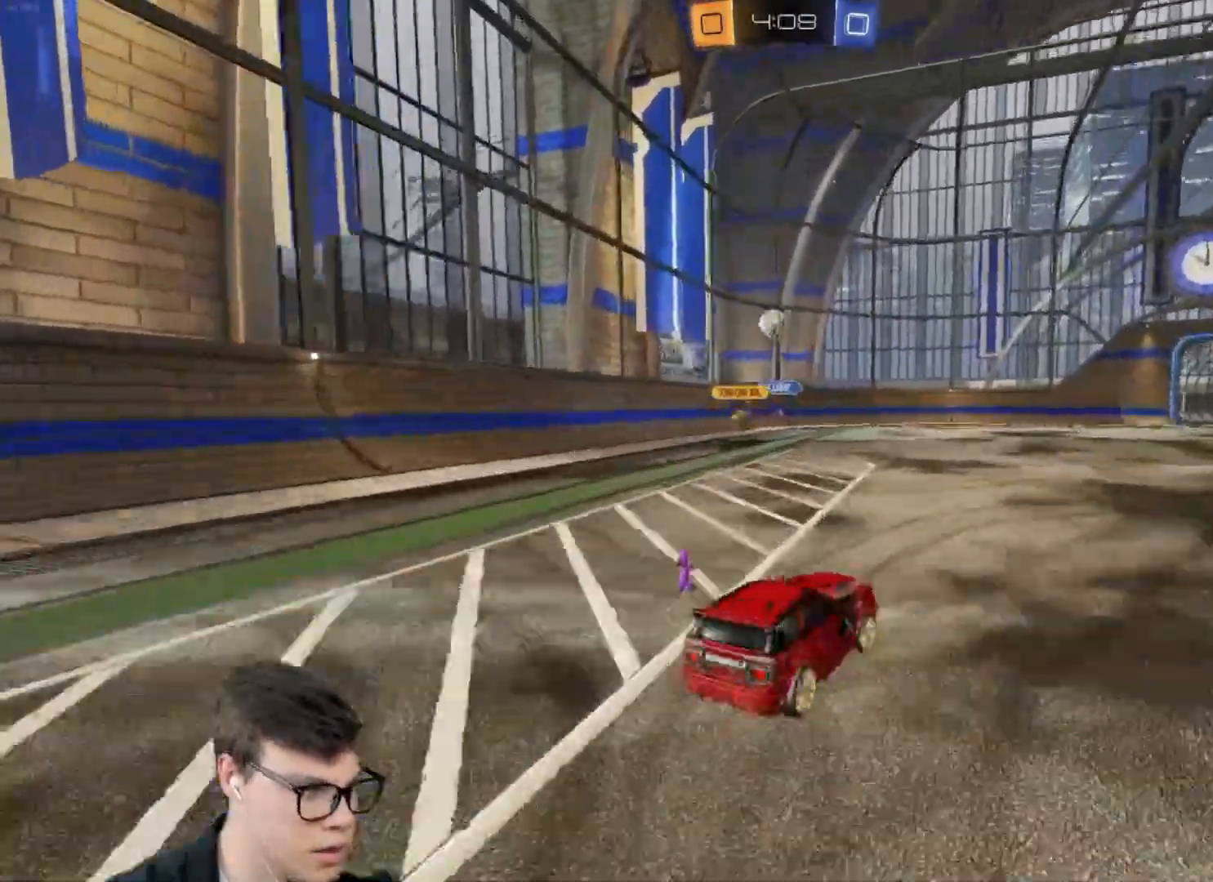
{"keys": ["d", "shift", "w"], "mouse": [], "events": [[467, "shift", "down"]]}
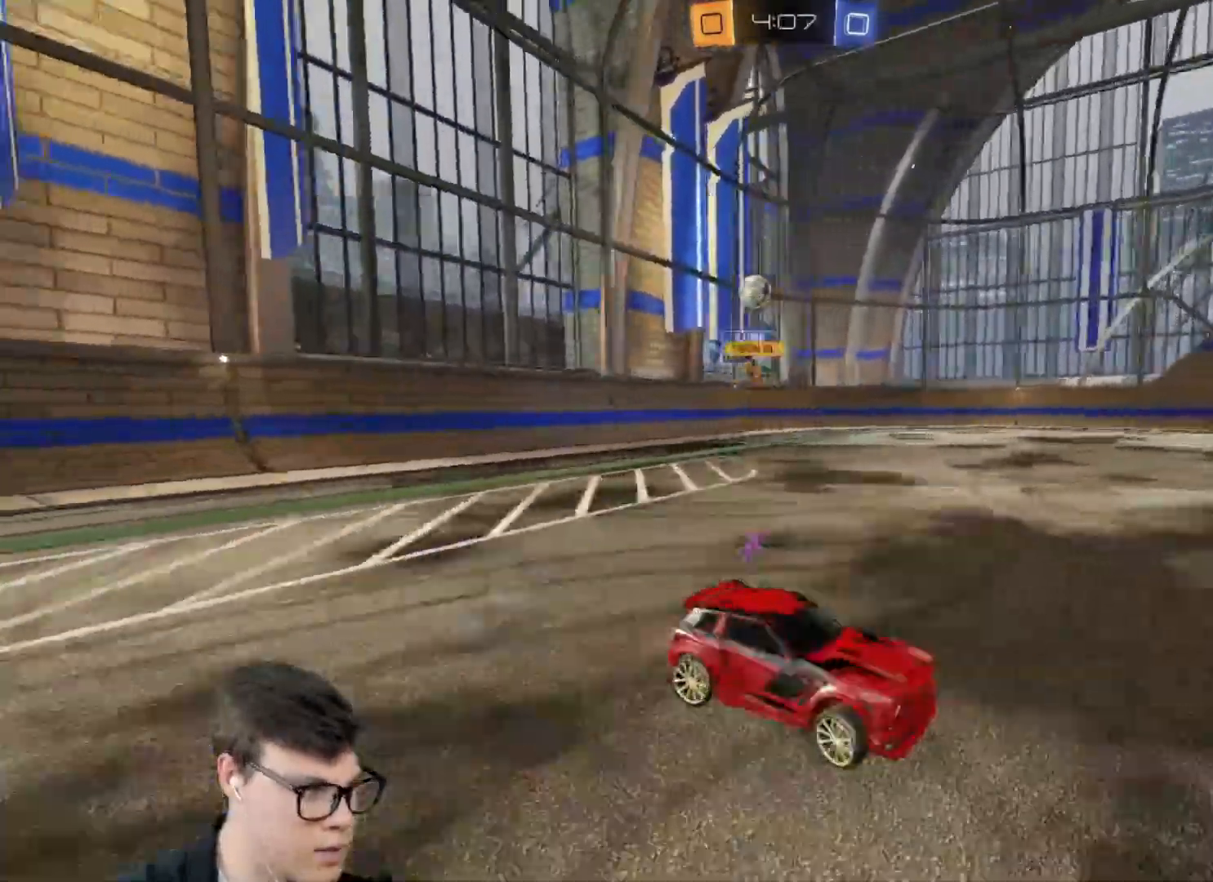
{"keys": ["d", "w"], "mouse": [], "events": [[134, "shift", "up"]]}
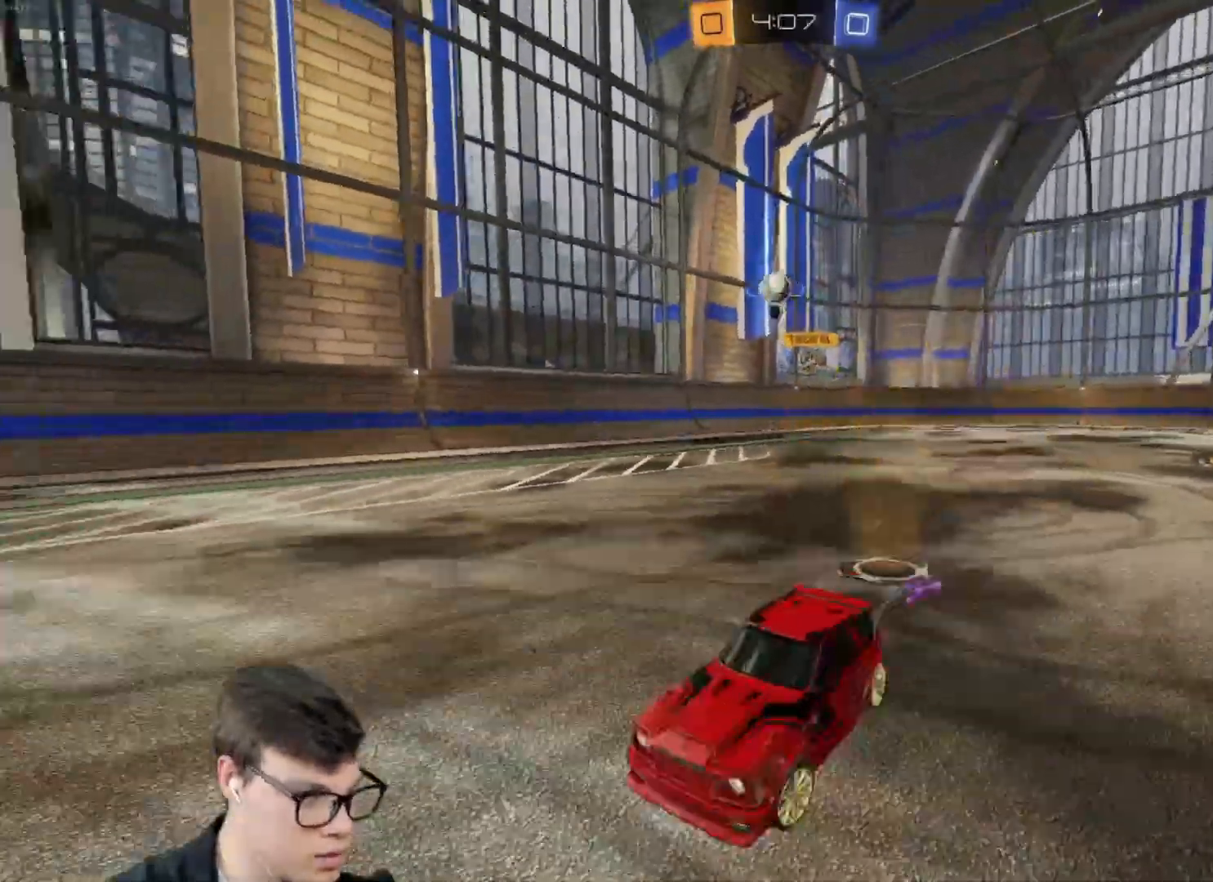
{"keys": ["w"], "mouse": [], "events": [[301, "d", "up"]]}
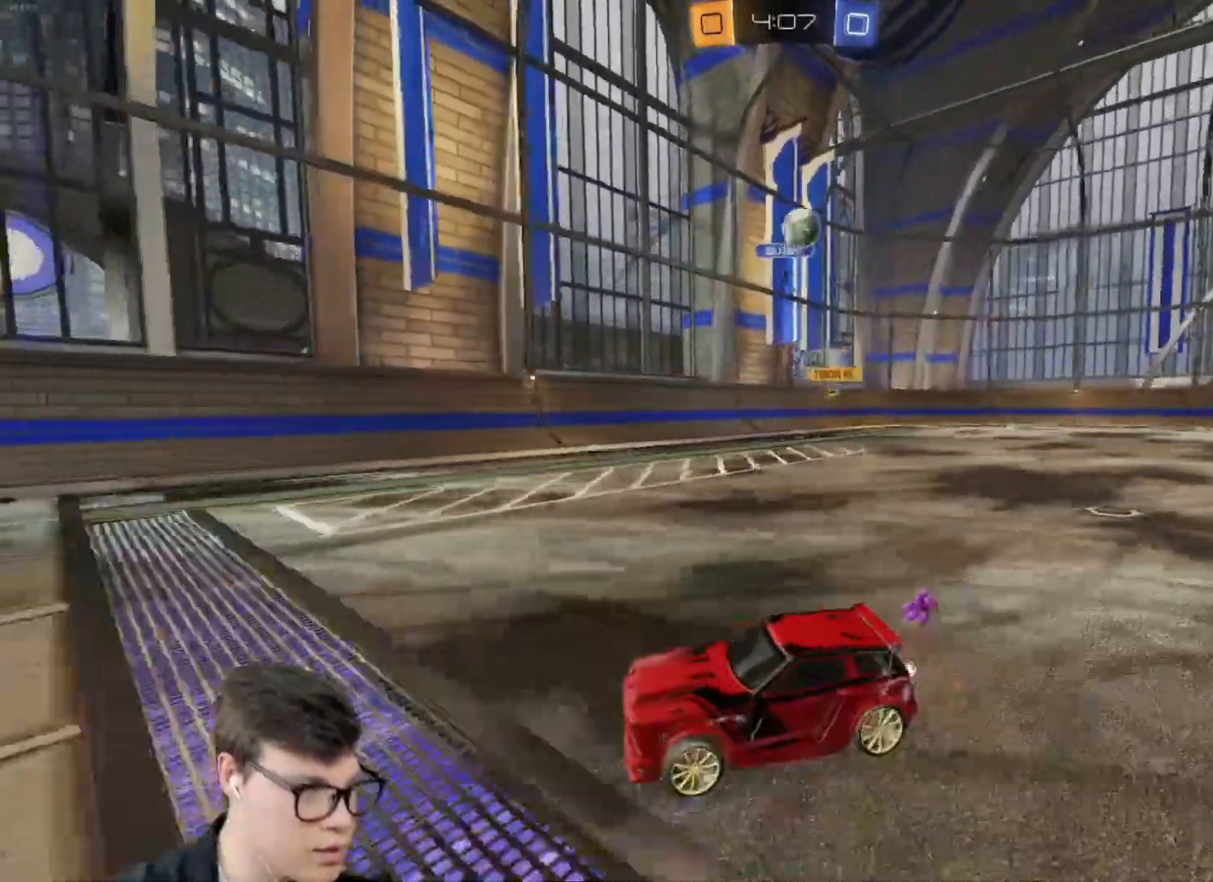
{"keys": ["w"], "mouse": [], "events": [[200, "a", "down"], [467, "a", "up"]]}
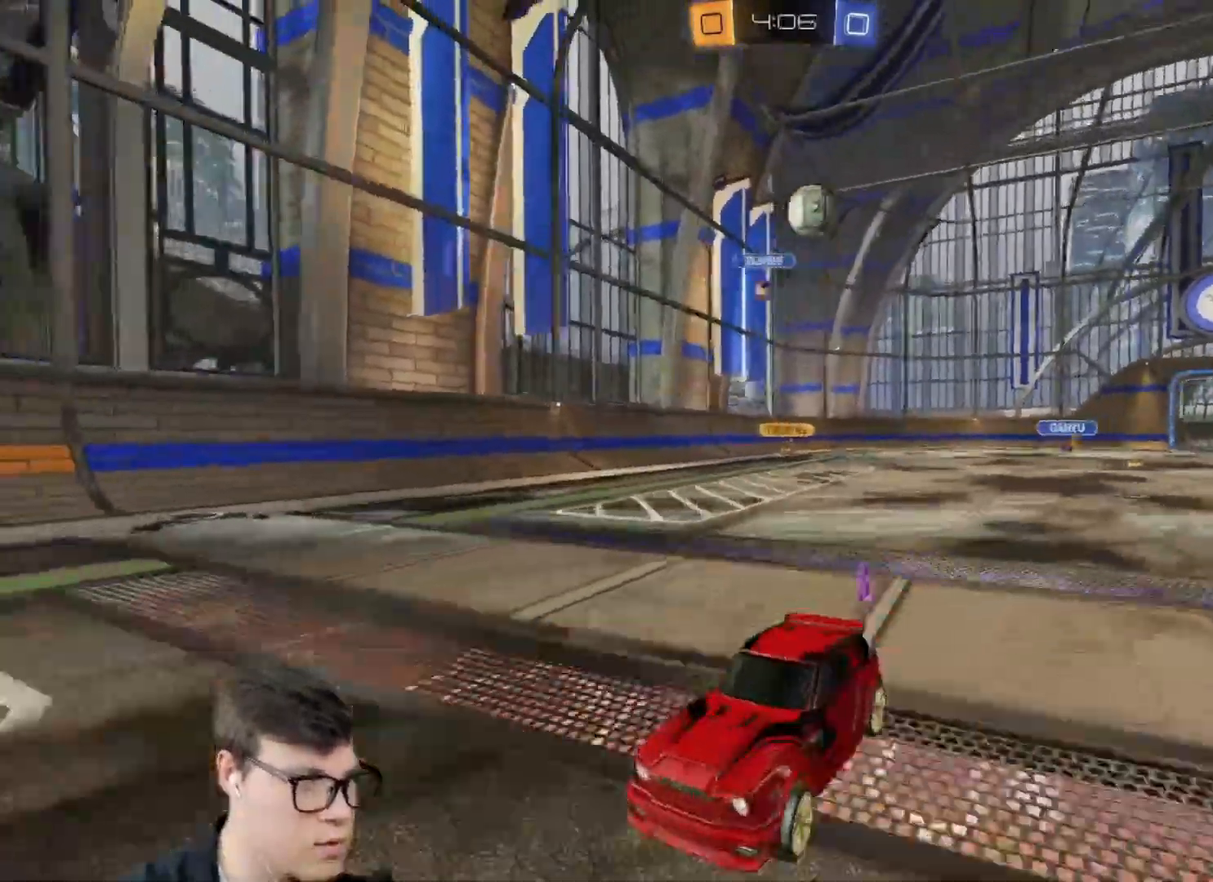
{"keys": ["w"], "mouse": [], "events": [[100, "a", "down"], [167, "shift", "down"], [334, "shift", "up"], [401, "a", "up"]]}